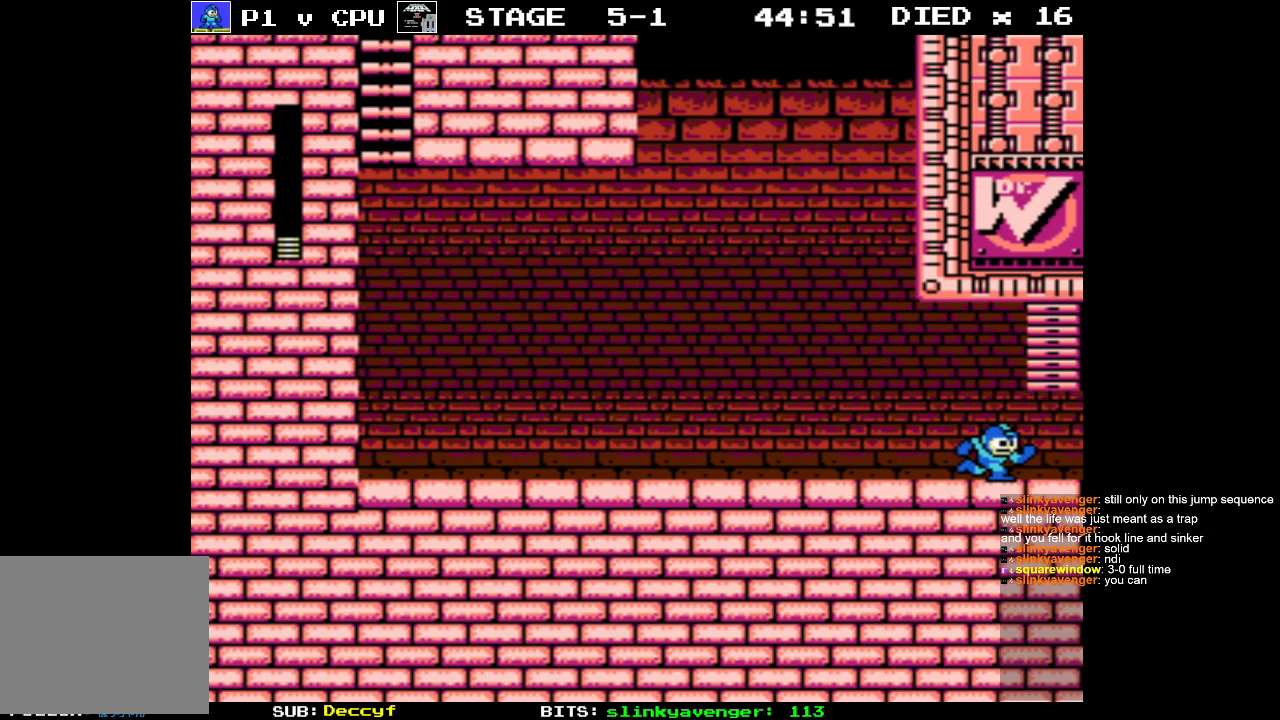
Gameplay with a controller (Nintendo layout); each line is a JSON object with the inputs held at the frame after it. "events" lists button and stick changes between this image and that frame as [ms after this image, input, new state], when the widget could be followed in between. Not read: L3 R3.
{"buttons": [], "events": []}
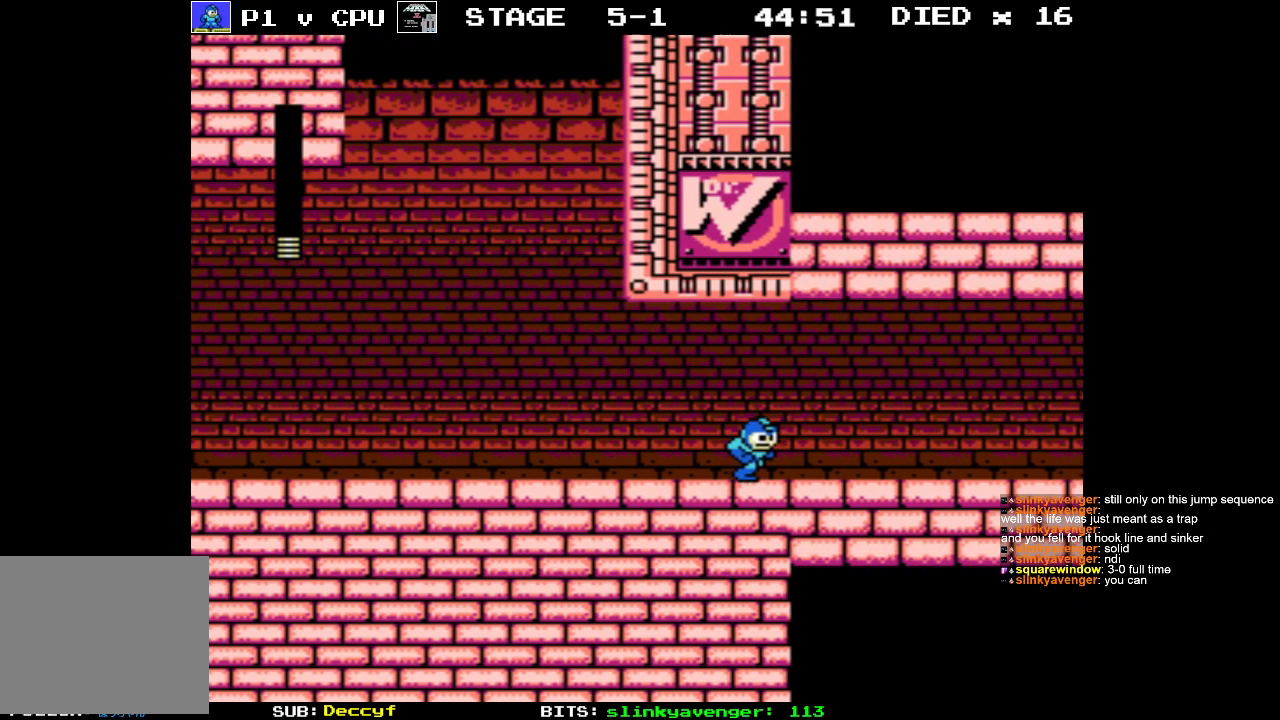
{"buttons": [], "events": []}
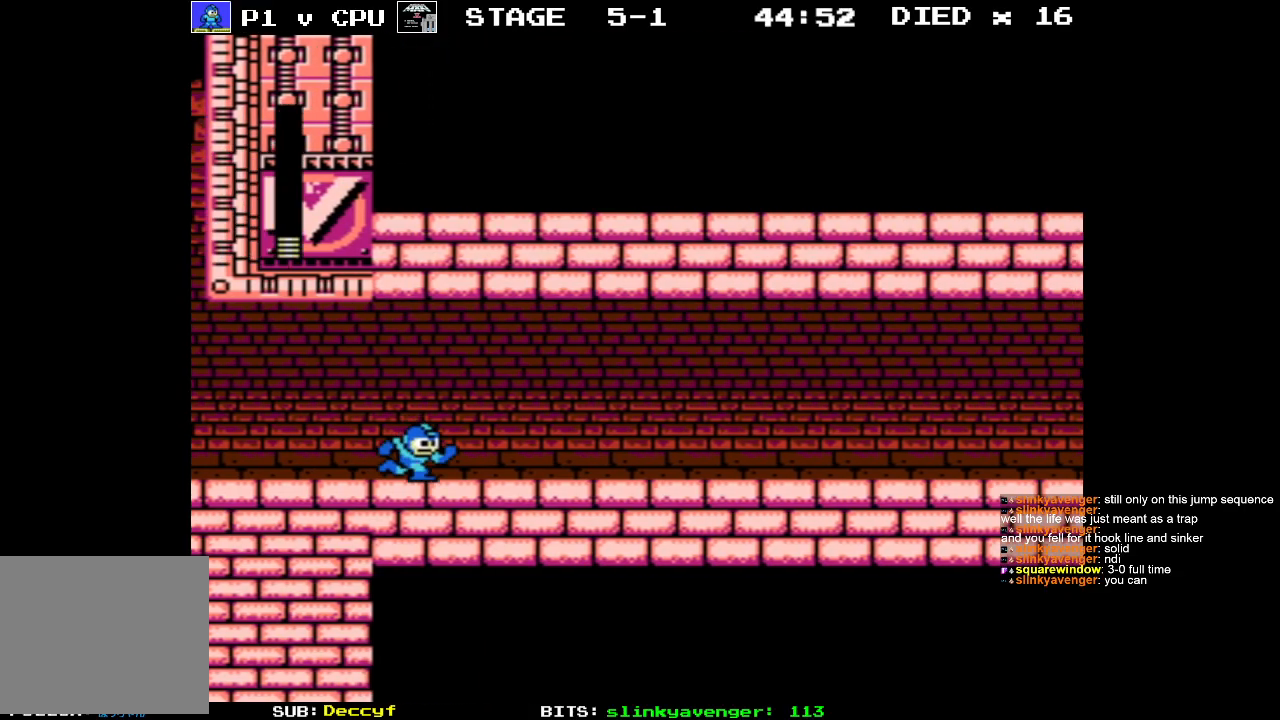
{"buttons": [], "events": []}
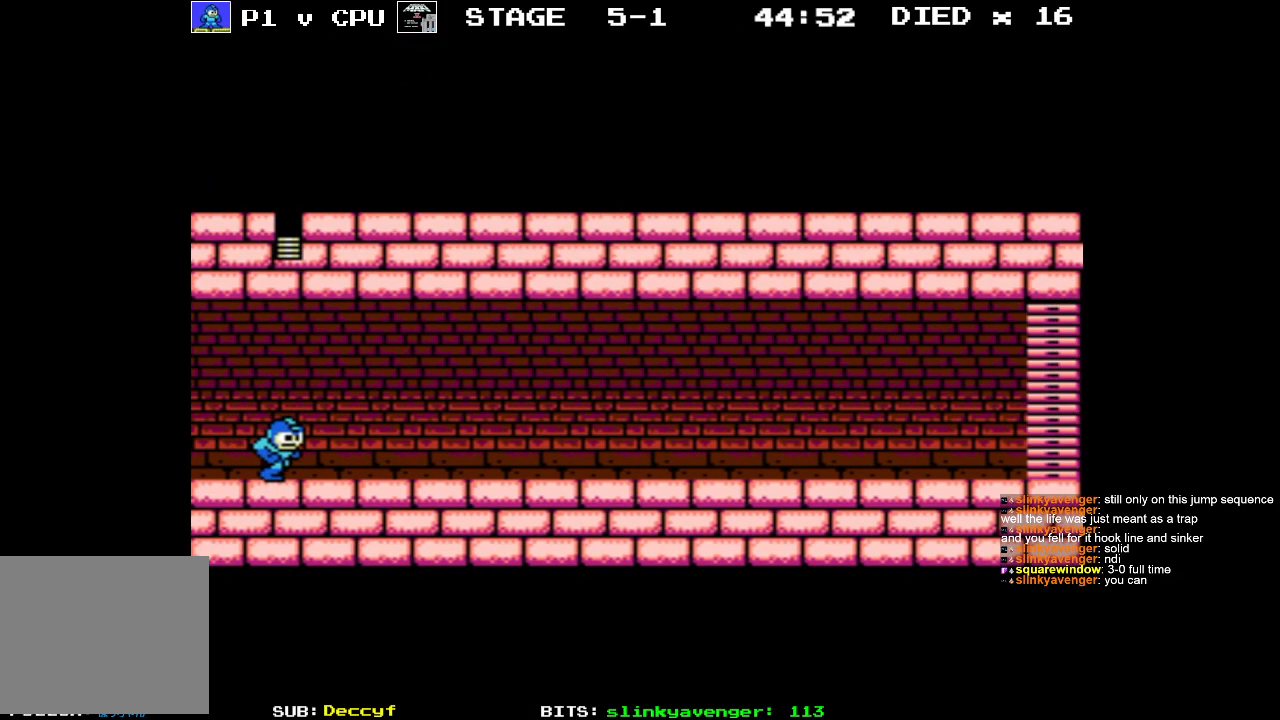
{"buttons": ["DPAD_RIGHT"], "events": [[267, "DPAD_RIGHT", "down"]]}
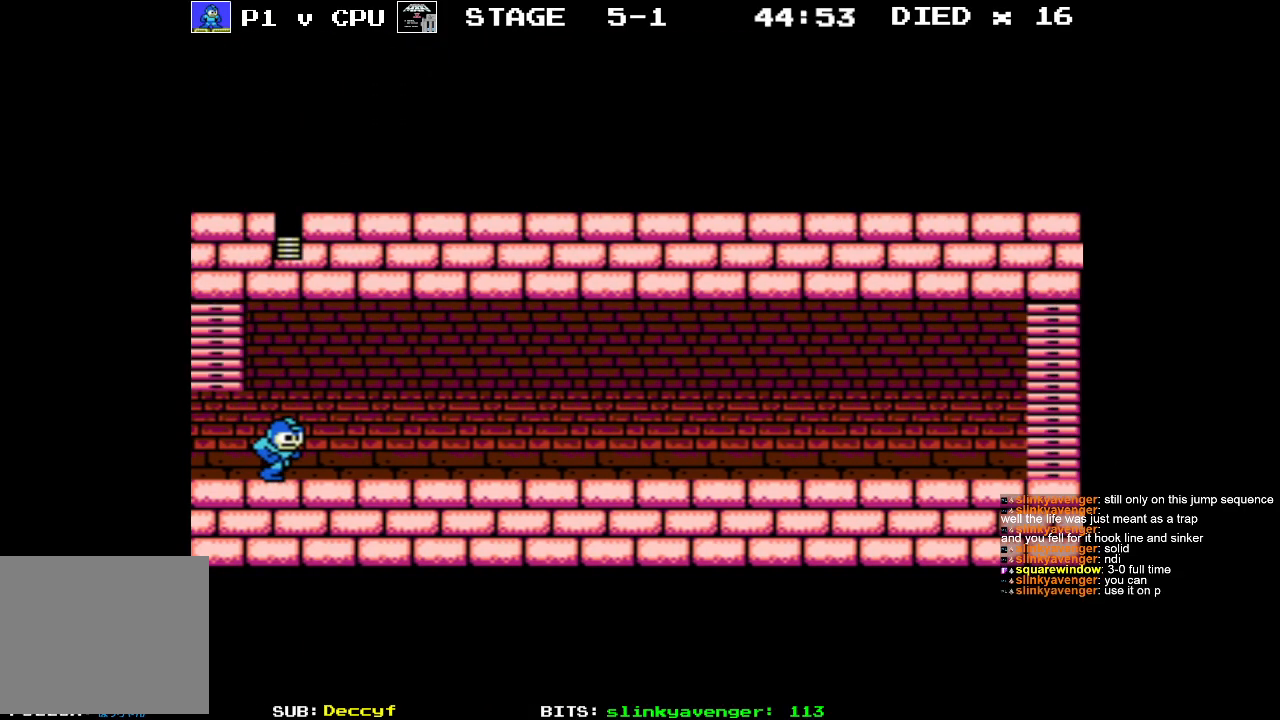
{"buttons": ["DPAD_RIGHT"], "events": []}
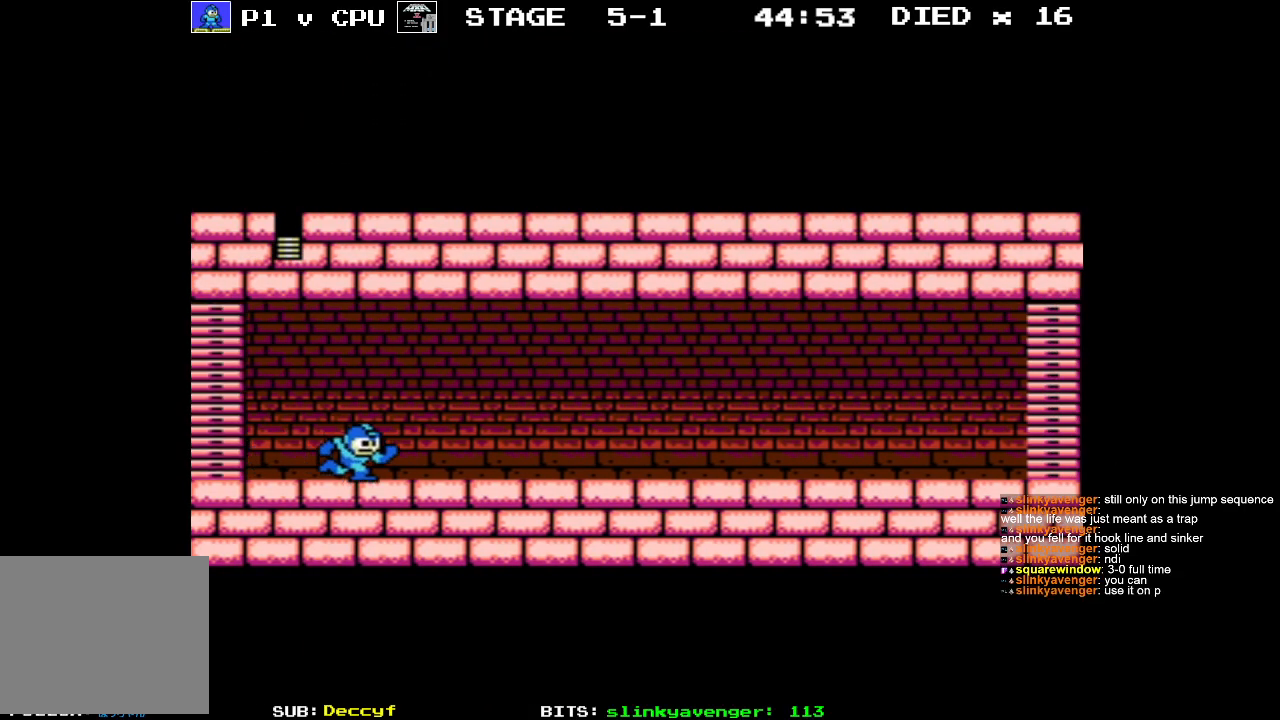
{"buttons": ["B", "DPAD_RIGHT"], "events": [[467, "B", "down"]]}
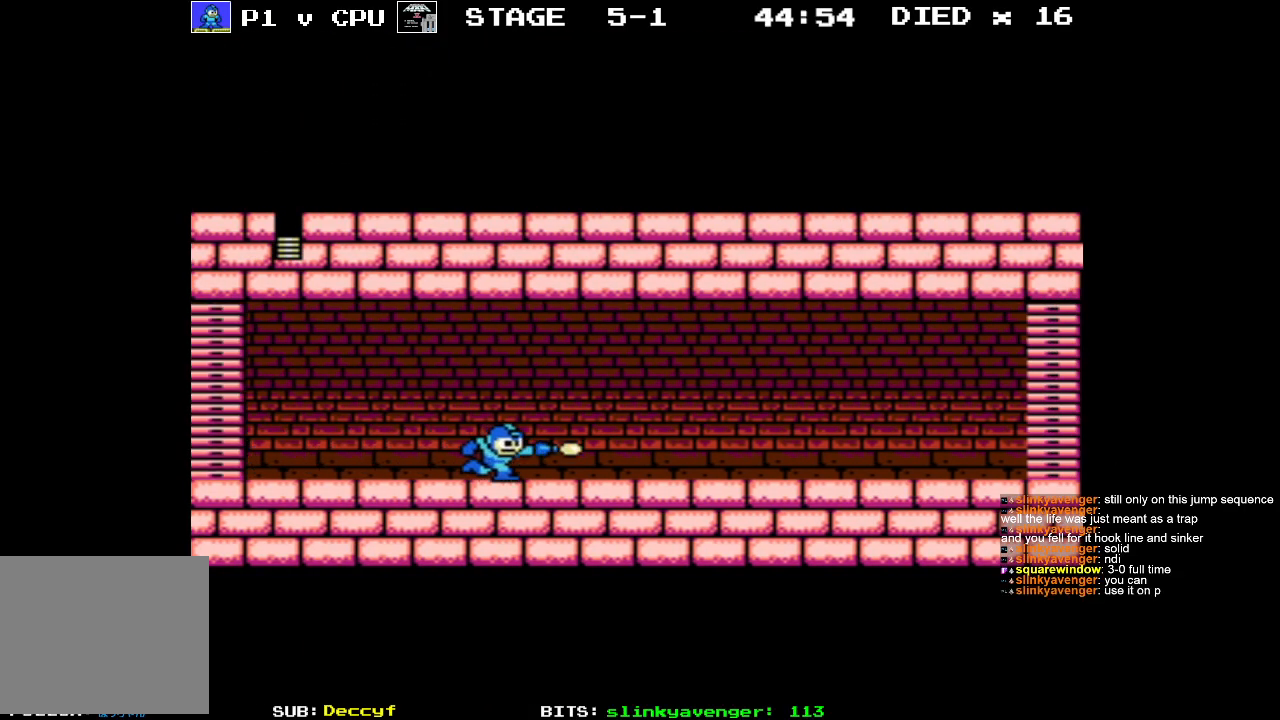
{"buttons": ["DPAD_RIGHT"], "events": [[150, "B", "up"]]}
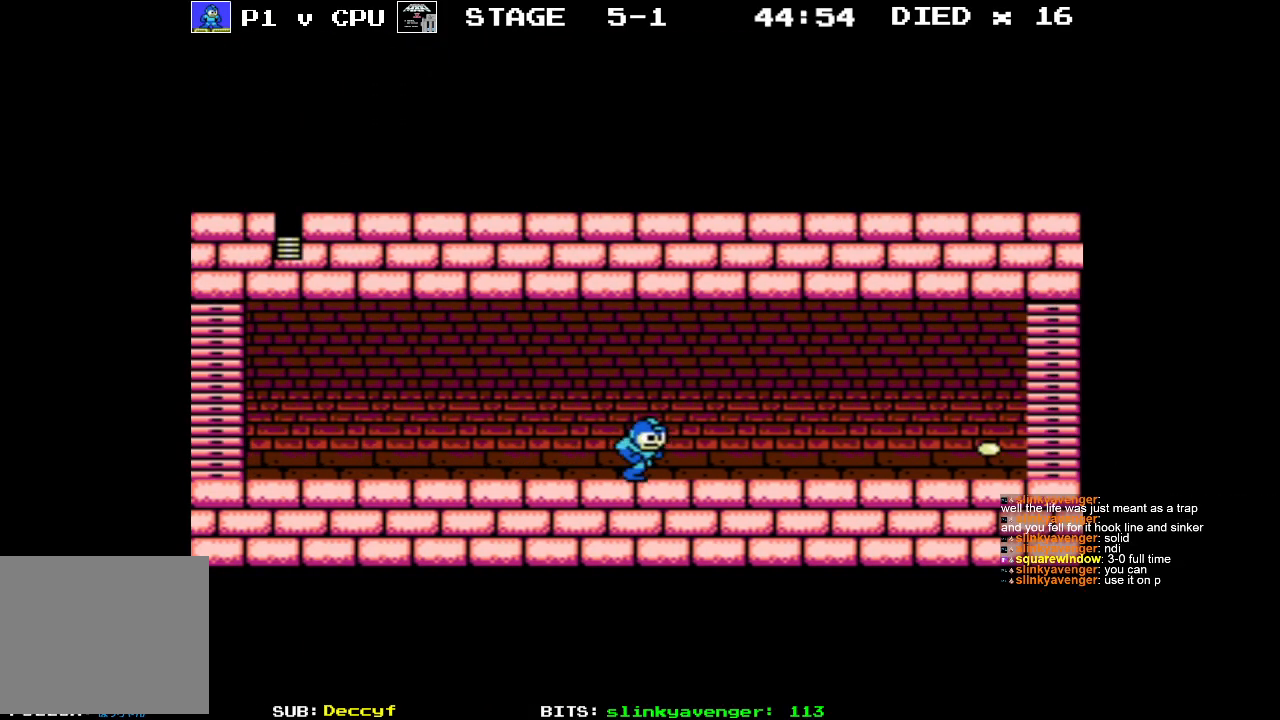
{"buttons": ["DPAD_RIGHT"], "events": []}
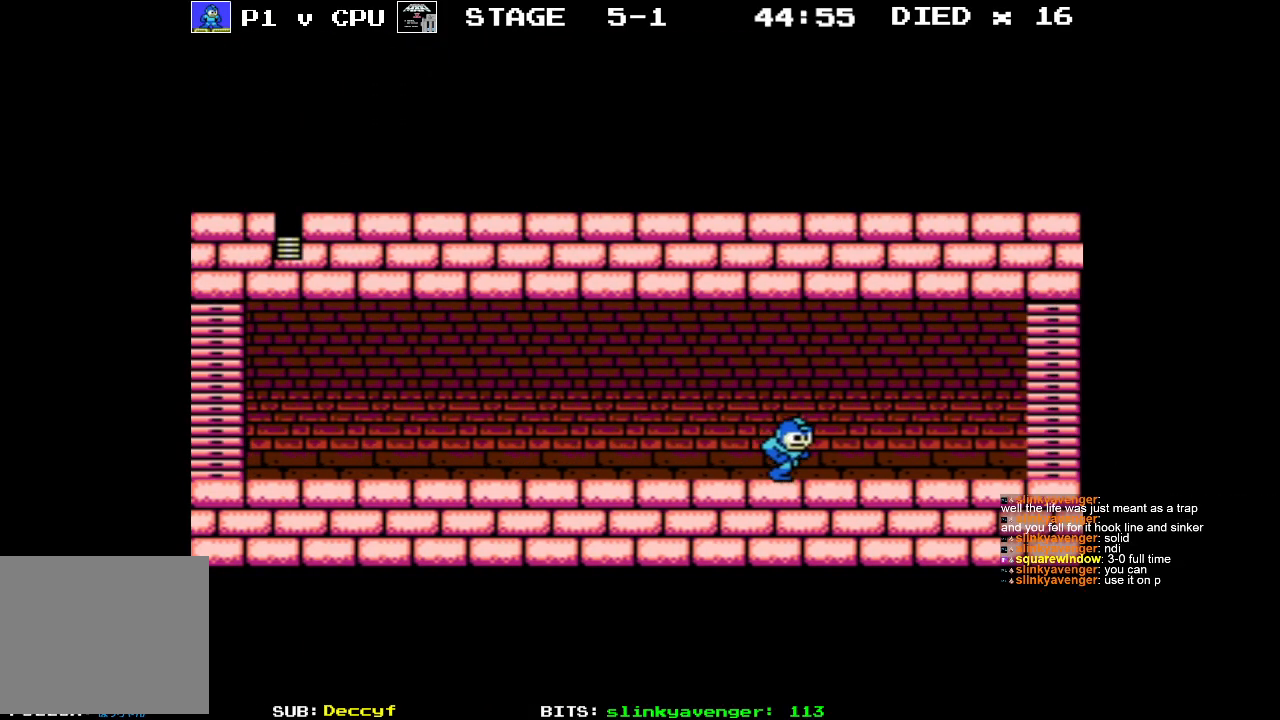
{"buttons": ["DPAD_RIGHT"], "events": []}
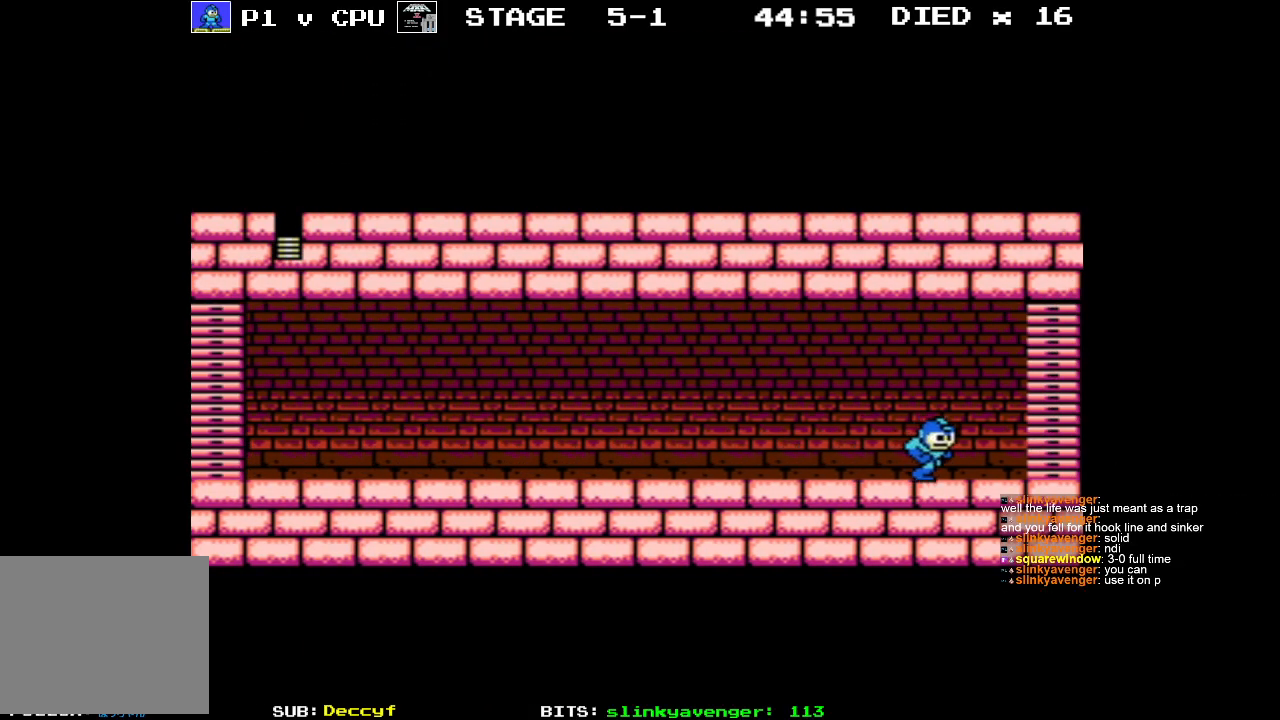
{"buttons": ["DPAD_RIGHT"], "events": []}
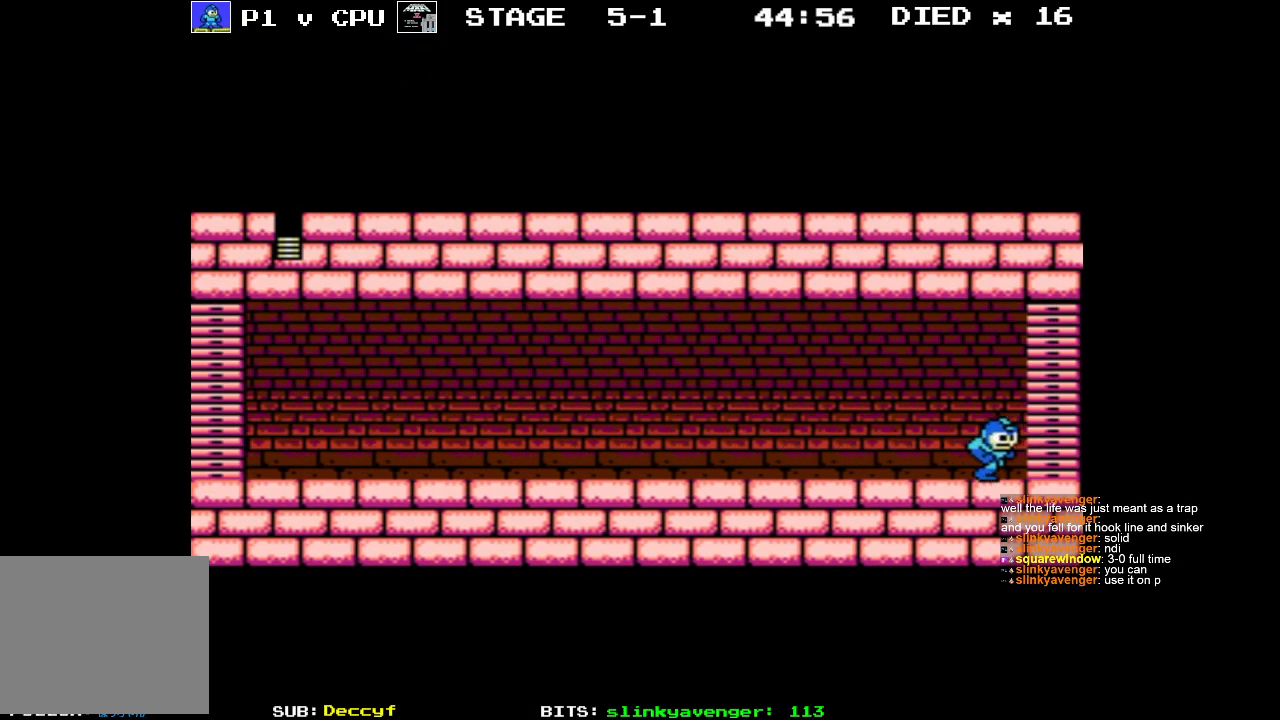
{"buttons": [], "events": [[83, "DPAD_RIGHT", "up"]]}
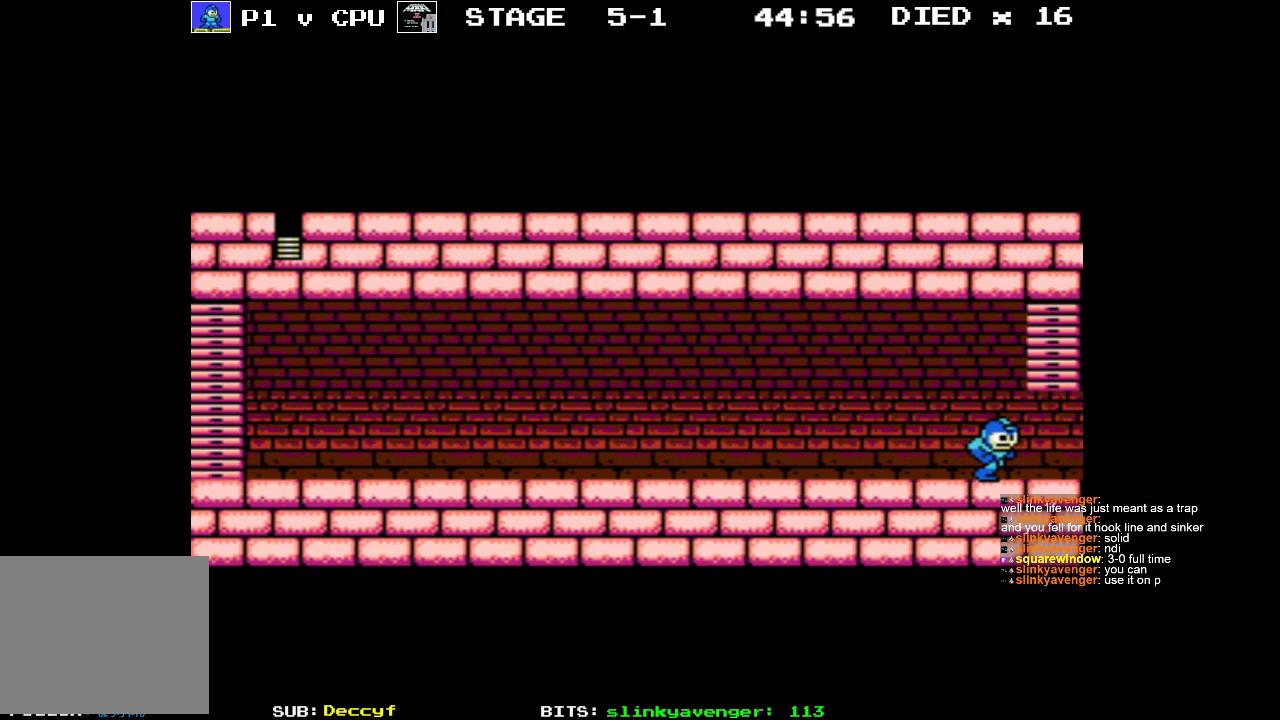
{"buttons": [], "events": []}
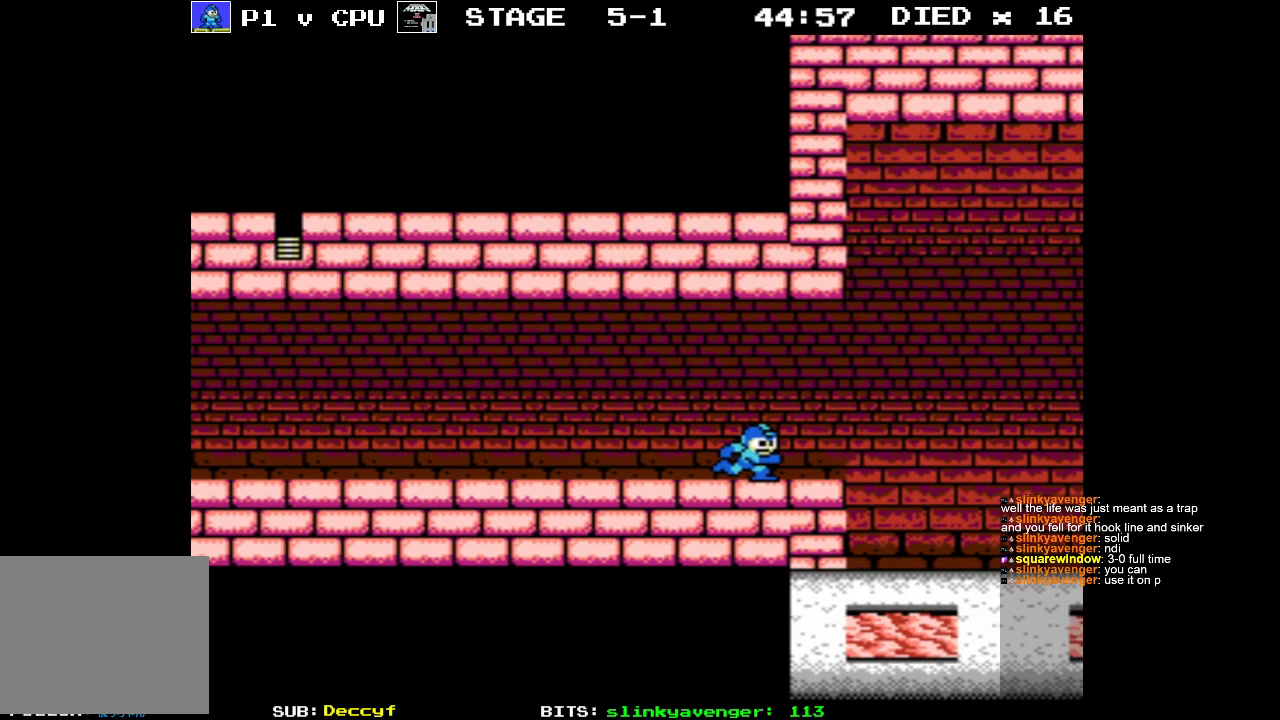
{"buttons": [], "events": []}
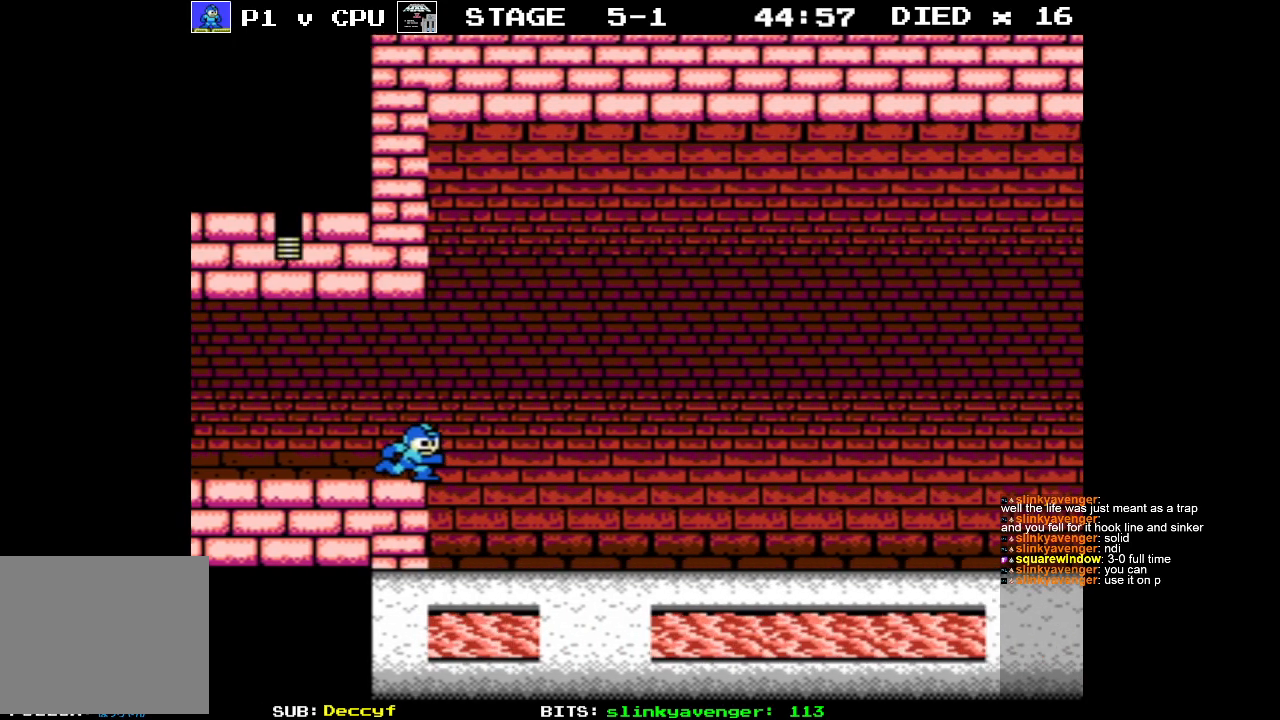
{"buttons": [], "events": []}
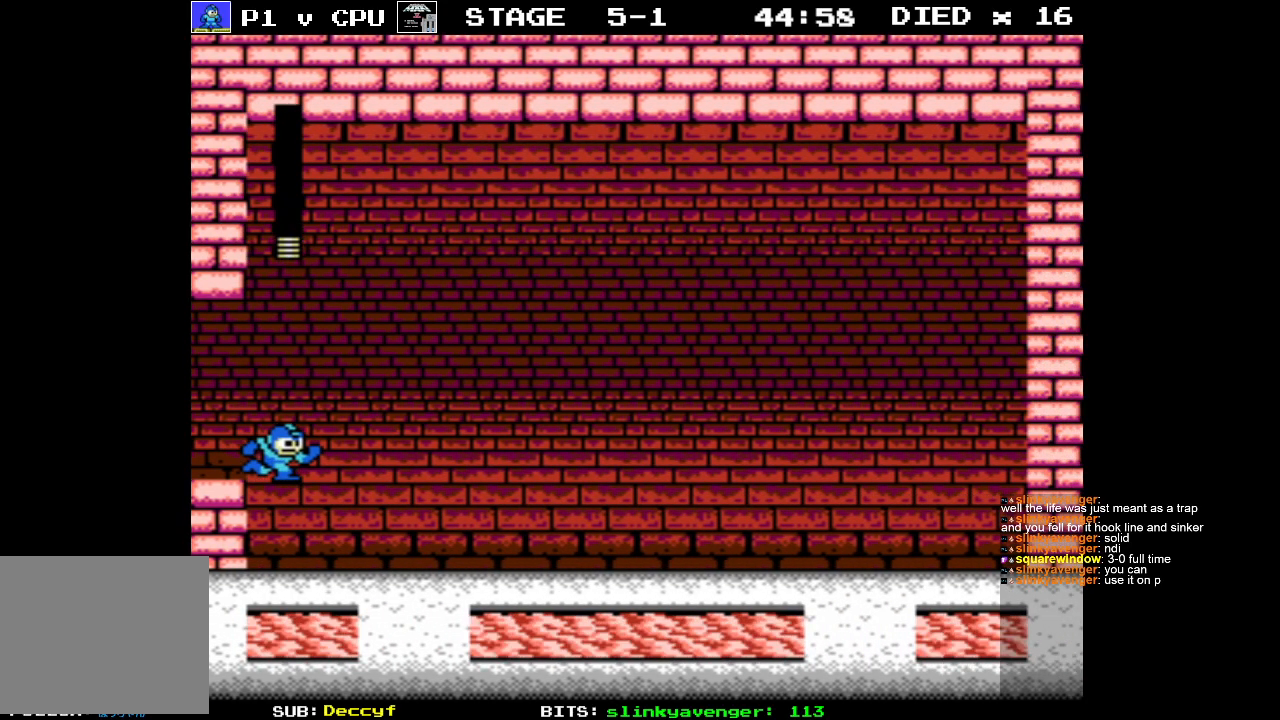
{"buttons": [], "events": []}
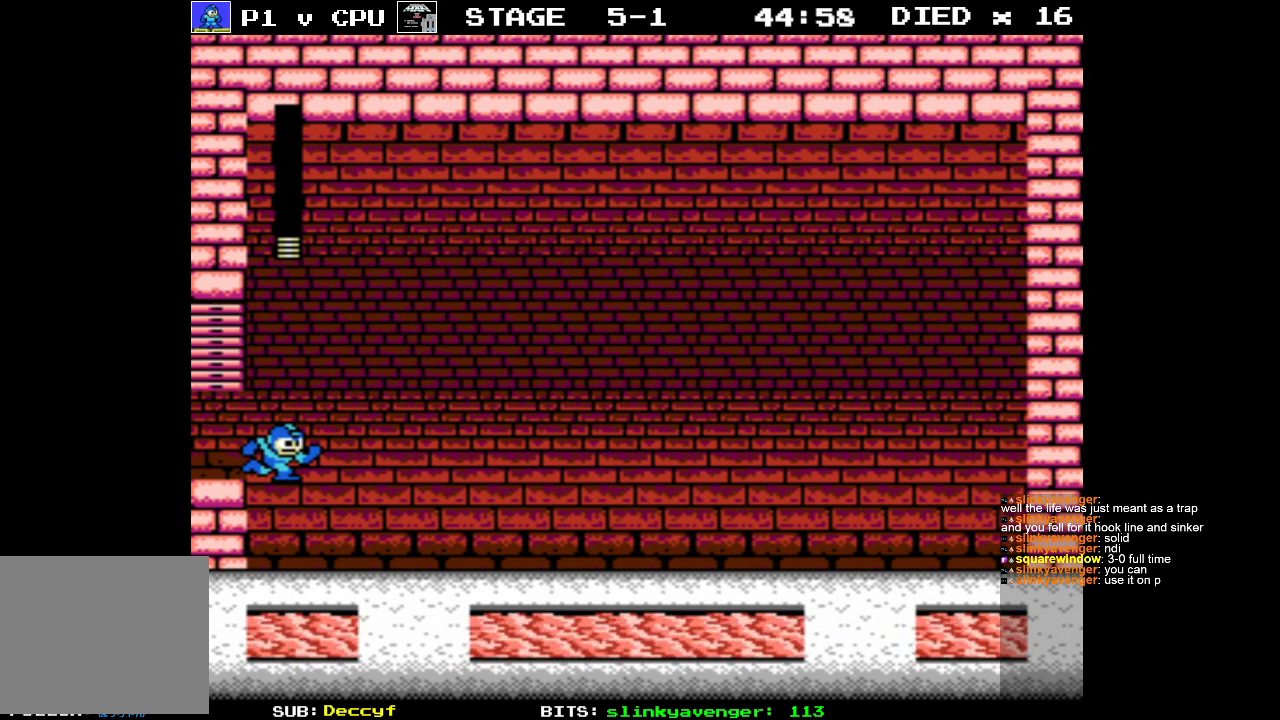
{"buttons": ["DPAD_RIGHT"], "events": [[83, "DPAD_RIGHT", "down"]]}
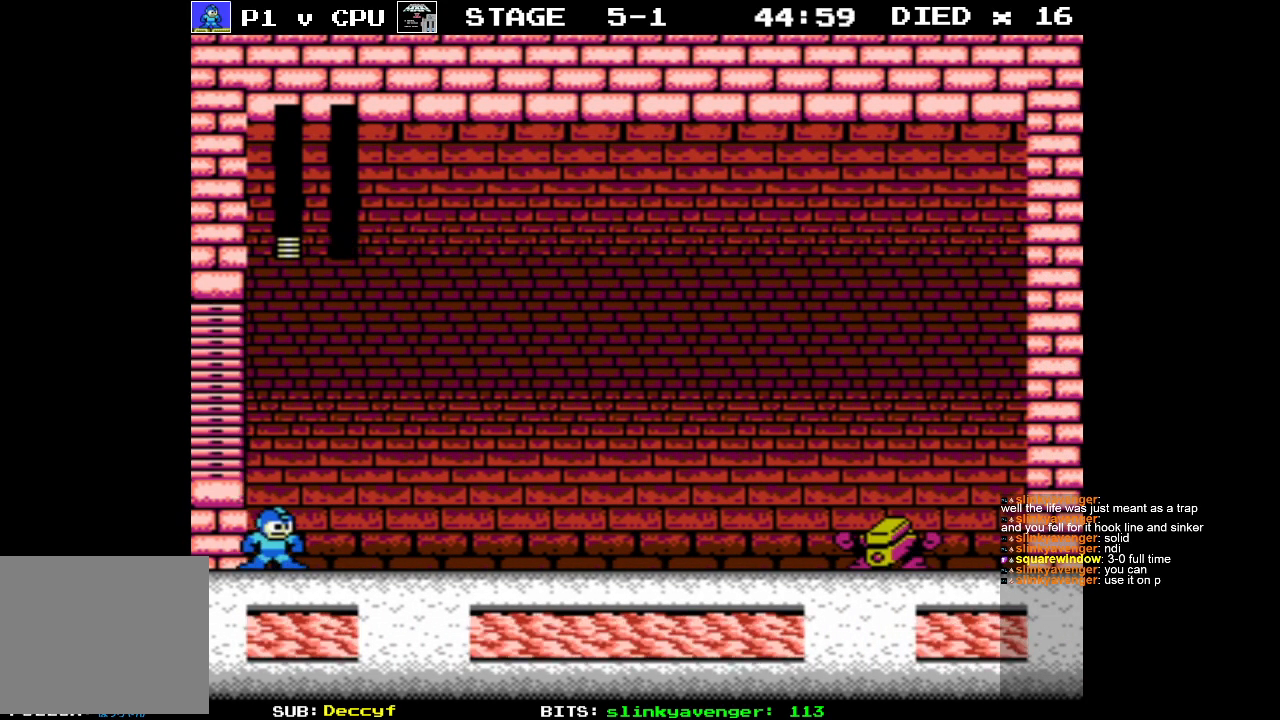
{"buttons": [], "events": [[33, "B", "down"], [150, "B", "up"], [283, "DPAD_RIGHT", "up"]]}
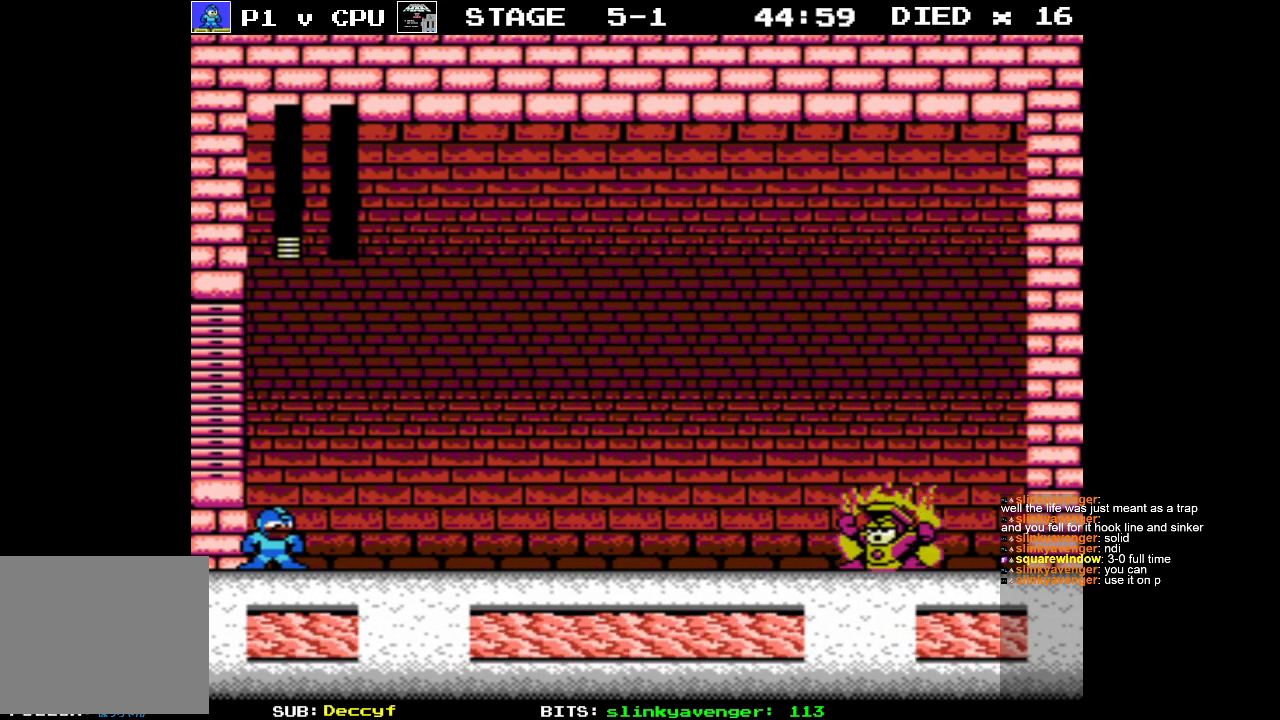
{"buttons": [], "events": []}
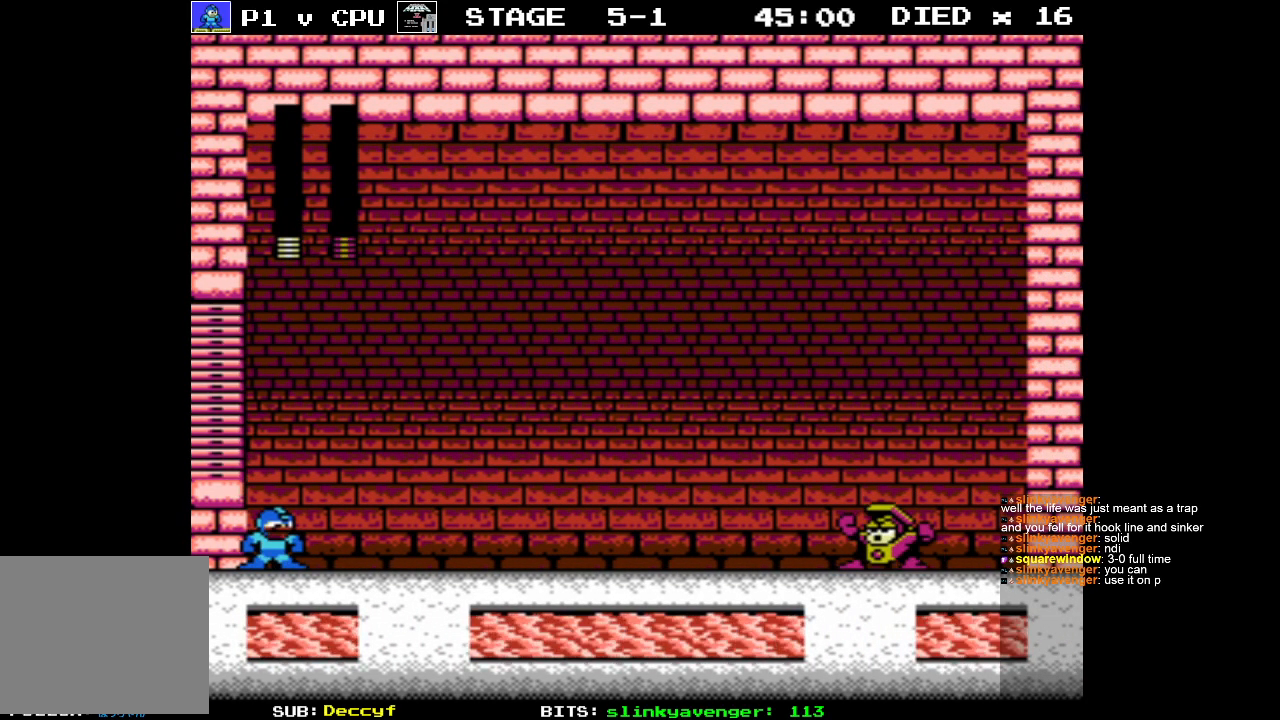
{"buttons": ["B"], "events": [[83, "B", "down"], [183, "B", "up"], [267, "B", "down"], [383, "B", "up"], [467, "B", "down"]]}
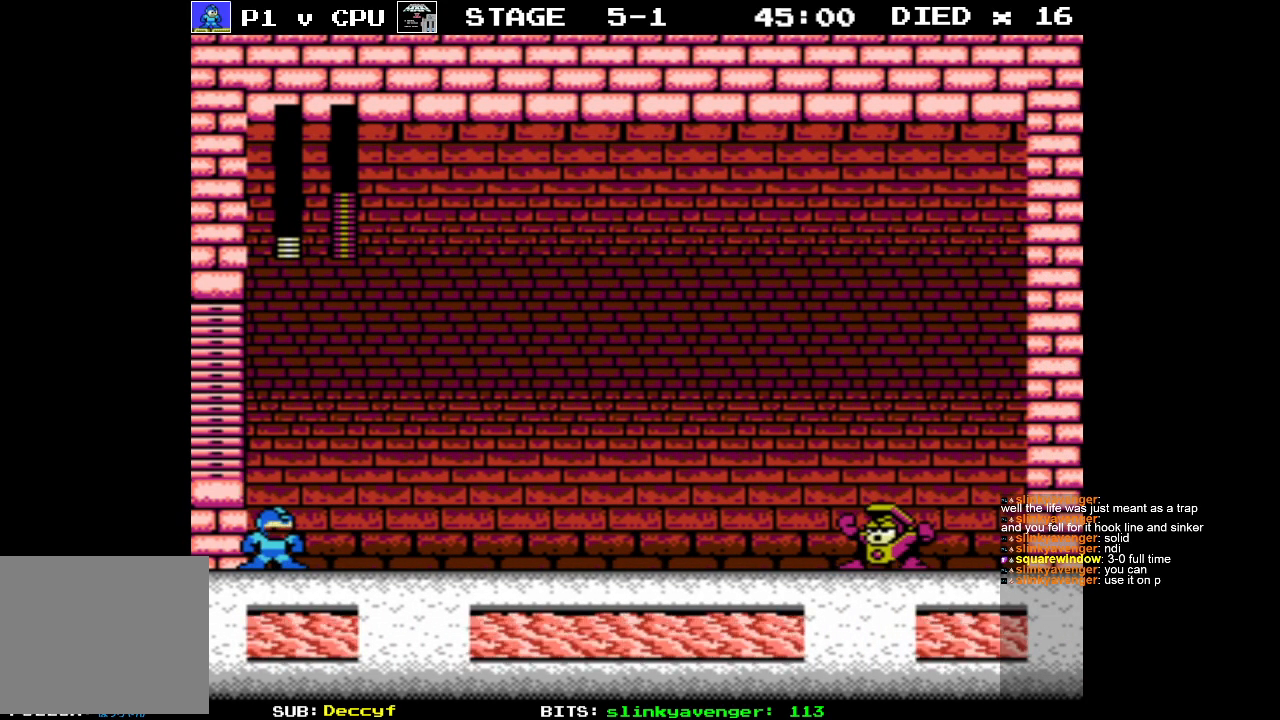
{"buttons": [], "events": [[67, "B", "up"], [150, "B", "down"], [250, "B", "up"]]}
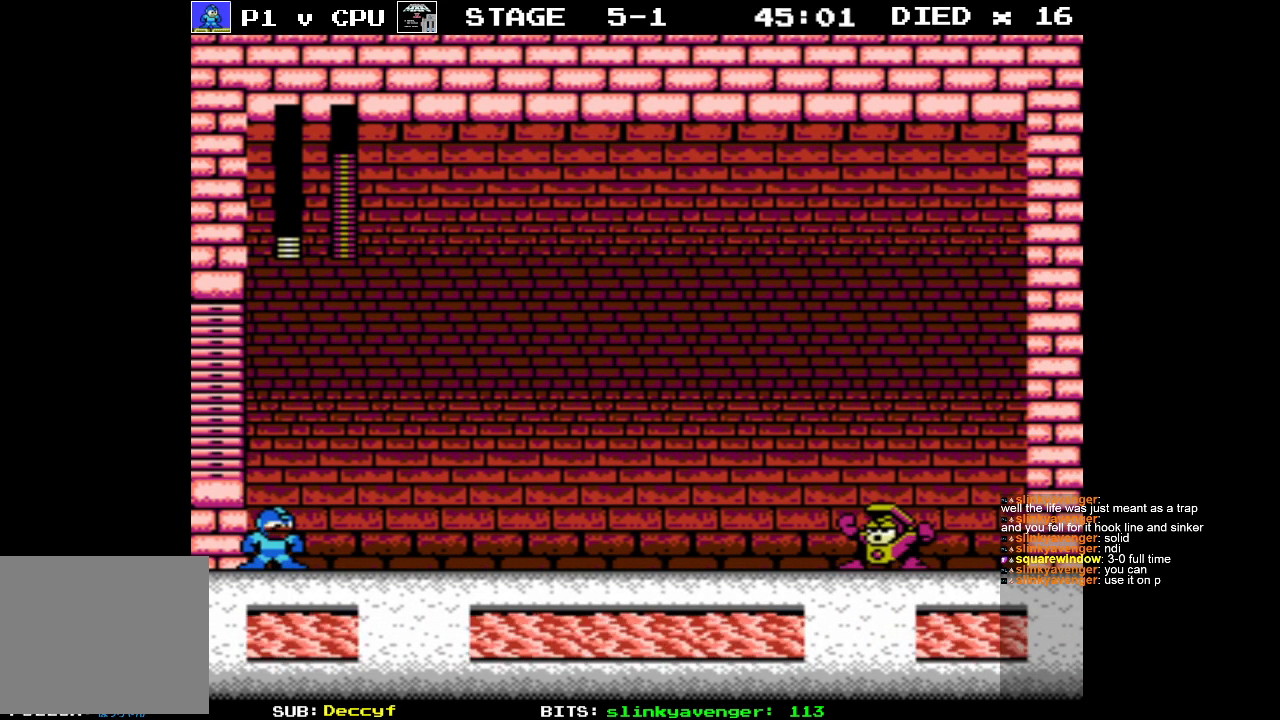
{"buttons": ["DPAD_RIGHT"], "events": [[233, "DPAD_RIGHT", "down"]]}
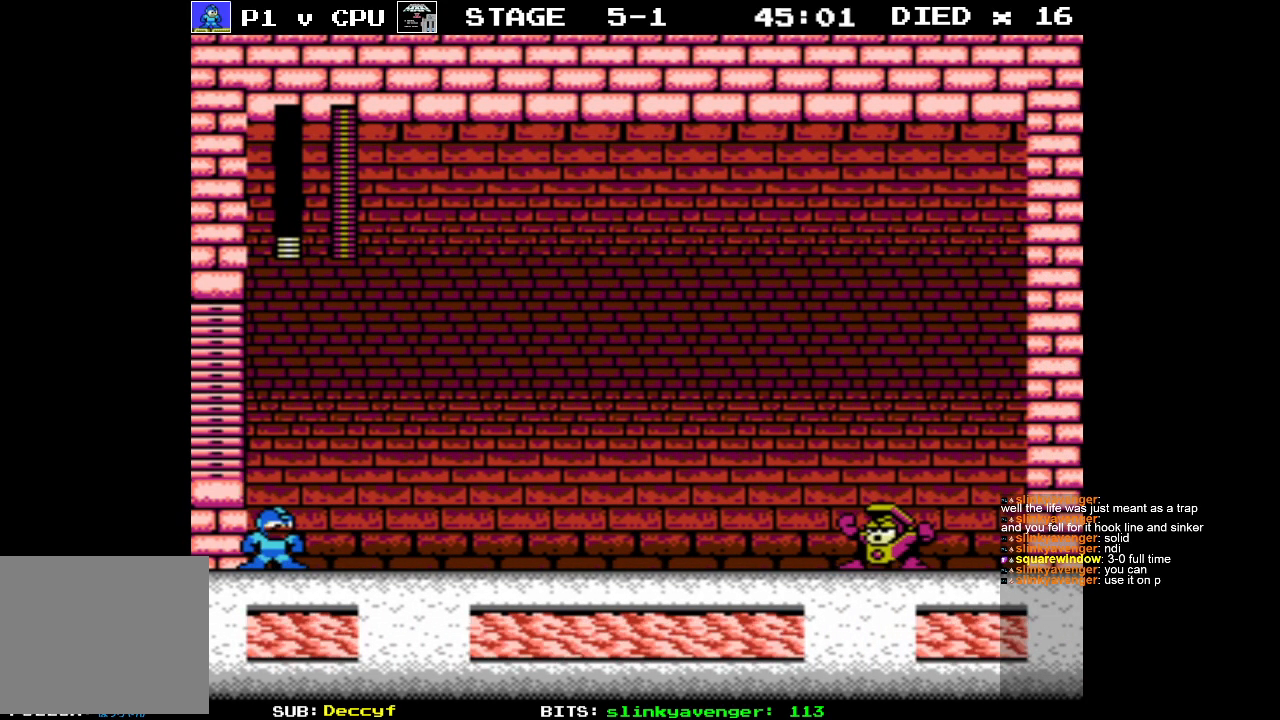
{"buttons": [], "events": [[167, "START", "down"], [333, "DPAD_RIGHT", "up"], [367, "START", "up"]]}
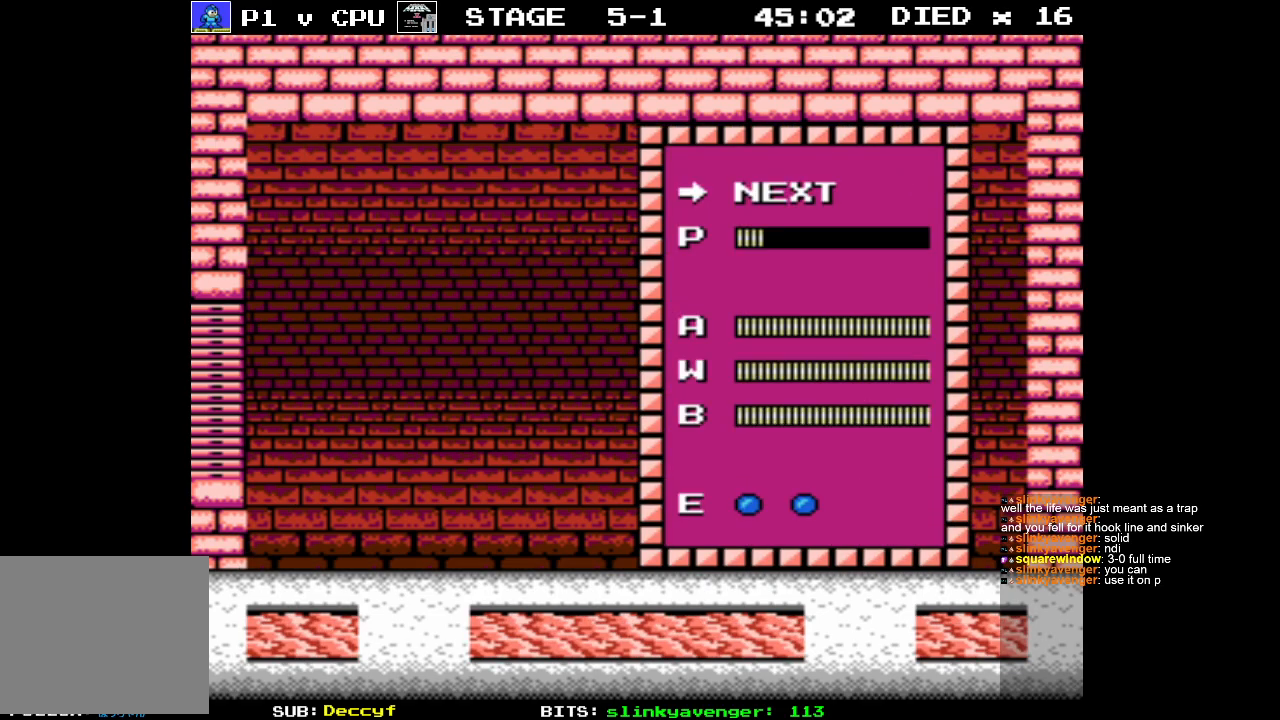
{"buttons": [], "events": [[183, "DPAD_DOWN", "down"], [300, "DPAD_DOWN", "up"]]}
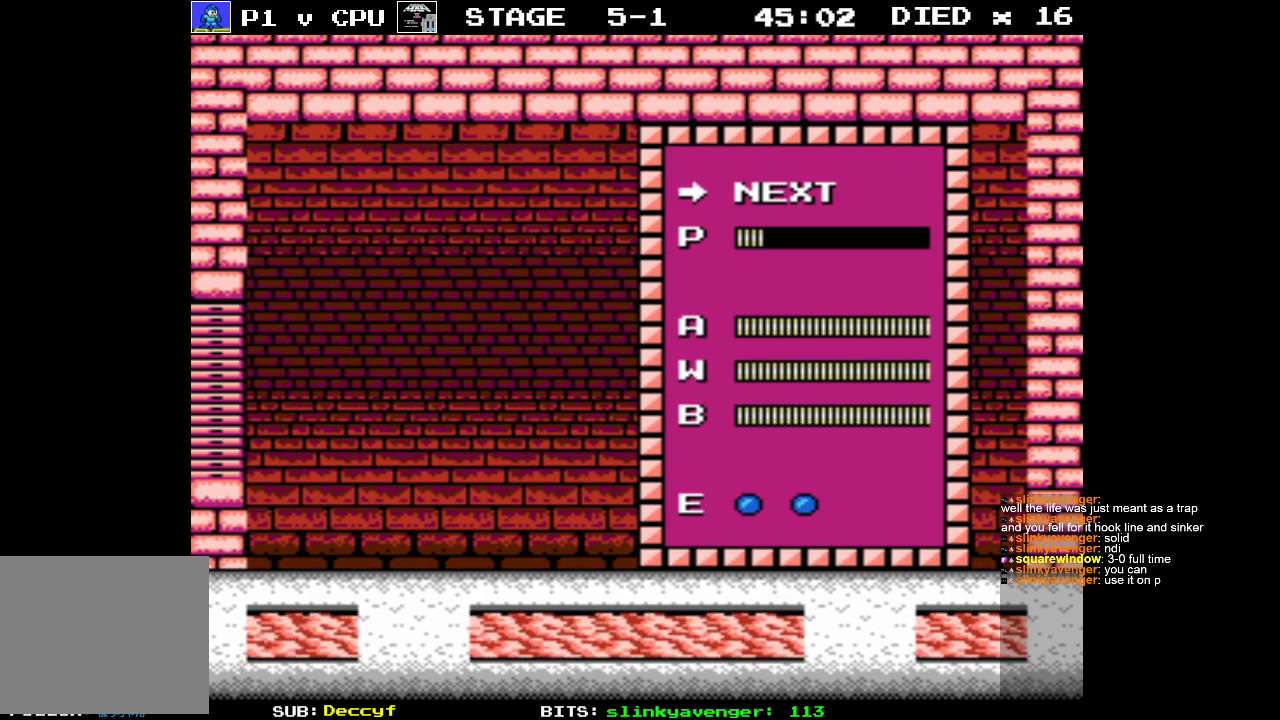
{"buttons": [], "events": [[33, "DPAD_DOWN", "down"], [133, "DPAD_DOWN", "up"], [333, "DPAD_DOWN", "down"], [433, "DPAD_DOWN", "up"]]}
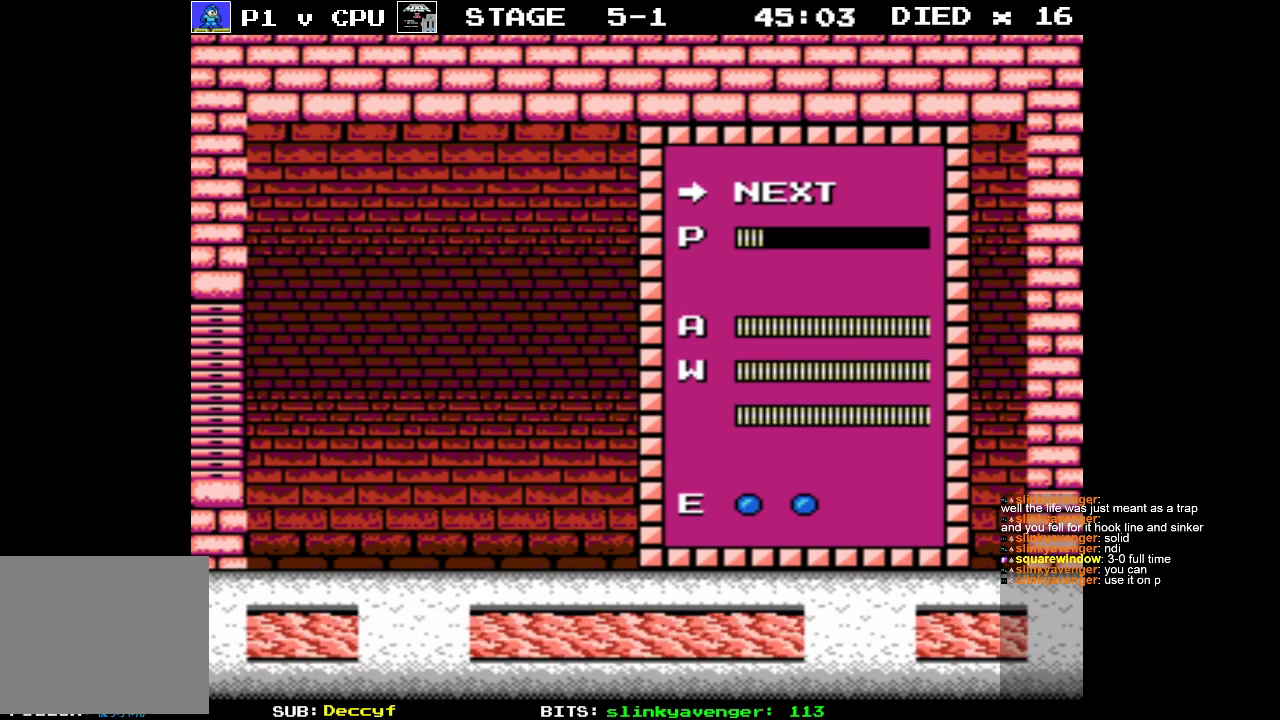
{"buttons": ["START"], "events": [[467, "START", "down"]]}
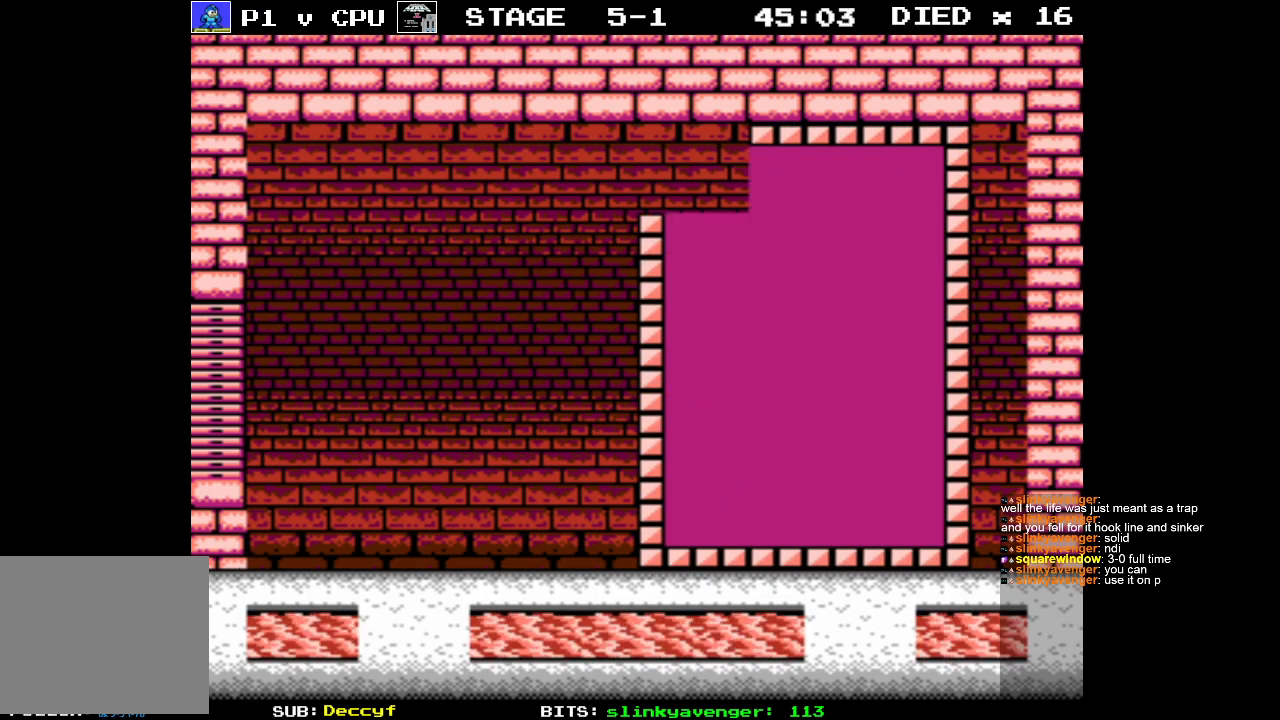
{"buttons": ["DPAD_RIGHT"], "events": [[167, "START", "up"], [233, "DPAD_RIGHT", "down"]]}
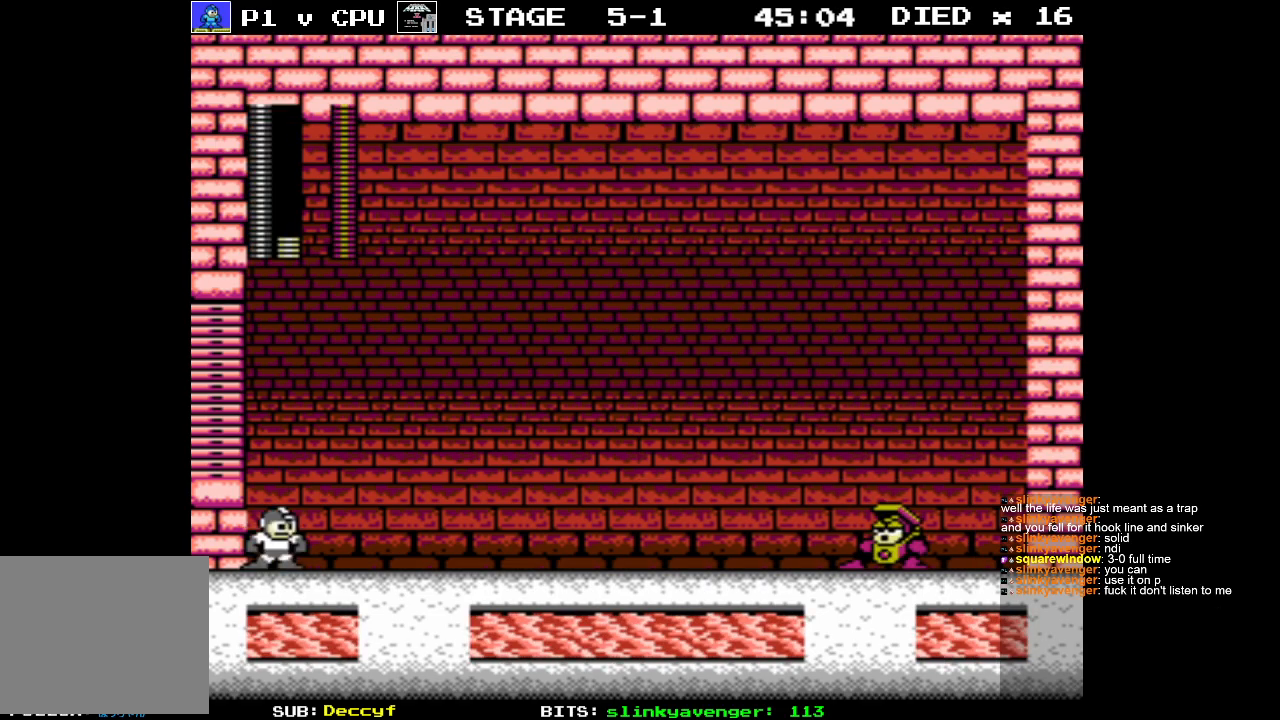
{"buttons": ["B", "DPAD_RIGHT"], "events": [[500, "B", "down"]]}
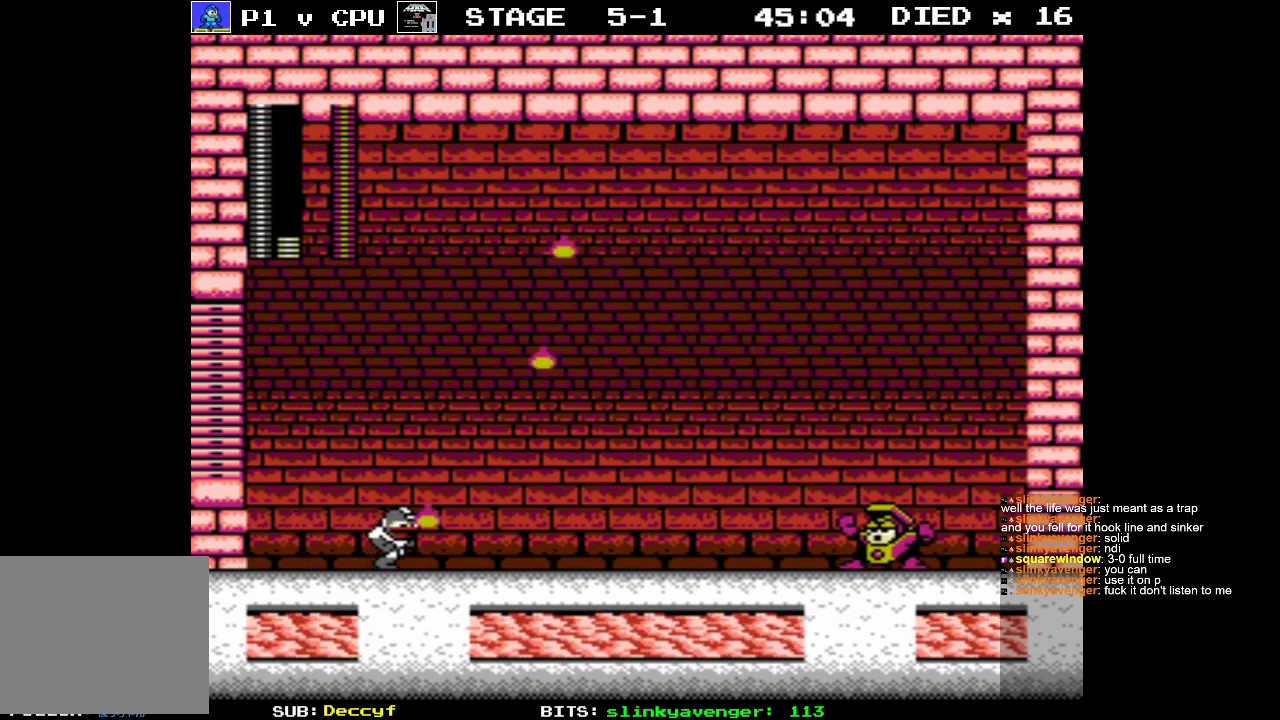
{"buttons": ["DPAD_RIGHT"], "events": [[17, "DPAD_RIGHT", "up"], [83, "DPAD_RIGHT", "down"], [183, "B", "up"]]}
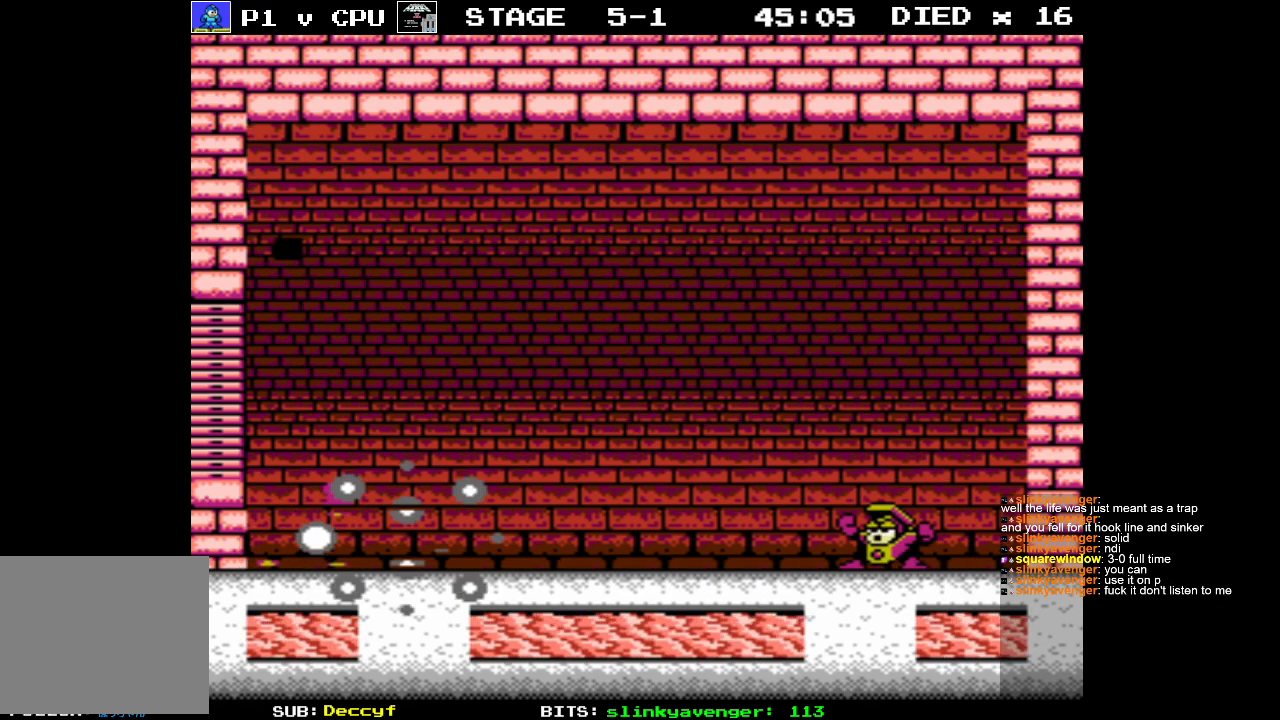
{"buttons": [], "events": [[367, "DPAD_RIGHT", "up"]]}